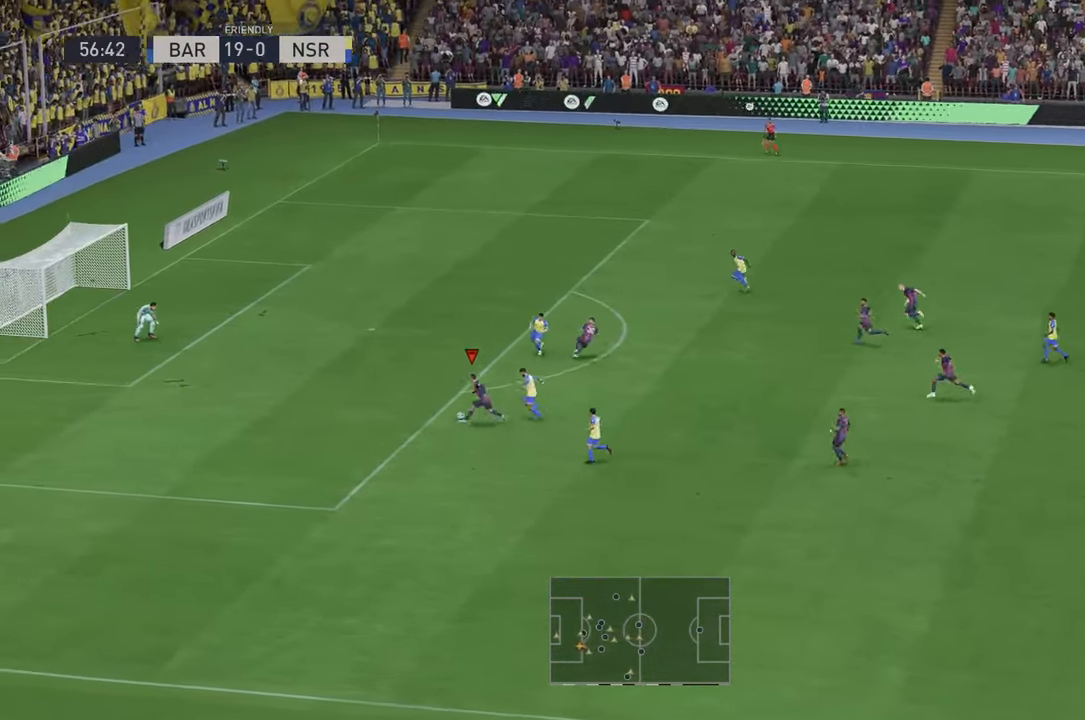
Gameplay with a controller (Xbox layout); each line is a JSON object with the inputs held at the frame after it (dt_ms = milliseconds from this image to that frame). "events" lists button and stick changes between this image and that frame as [ms after this image, input, new state], when the widget could be followed in between. Not read: L3 R3.
{"dt_ms": 1000, "buttons": [], "left_stick": "left", "right_stick": "center"}
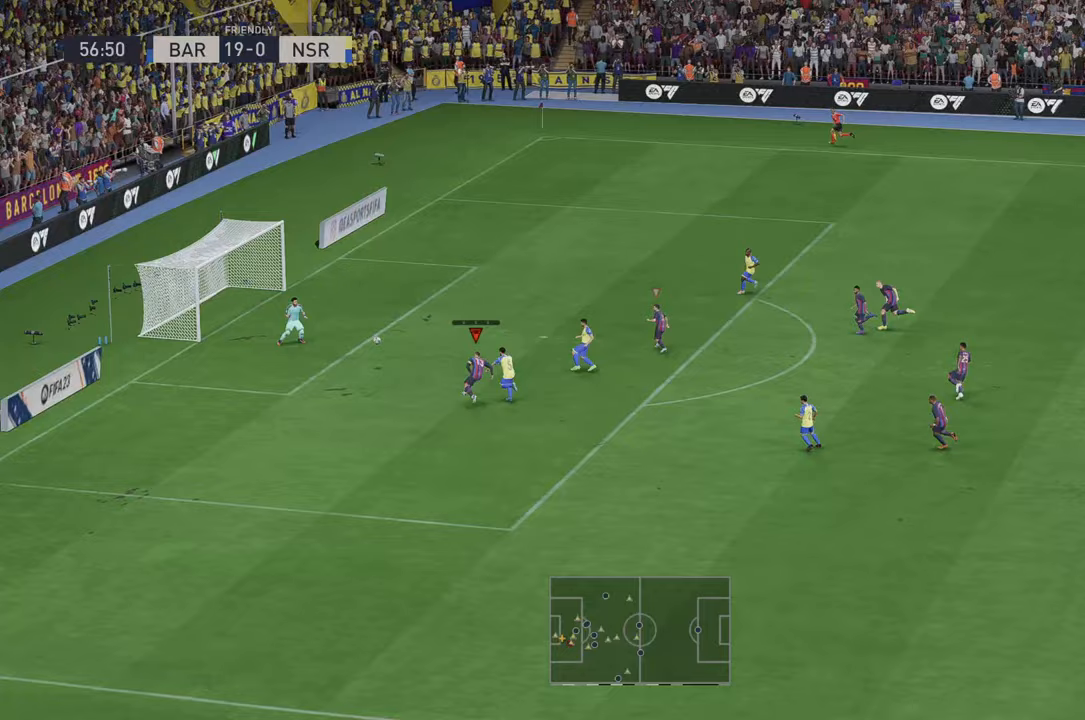
{"dt_ms": 500, "buttons": [], "left_stick": "down-left", "right_stick": "center", "events": [[117, "left_stick", "down-left"]]}
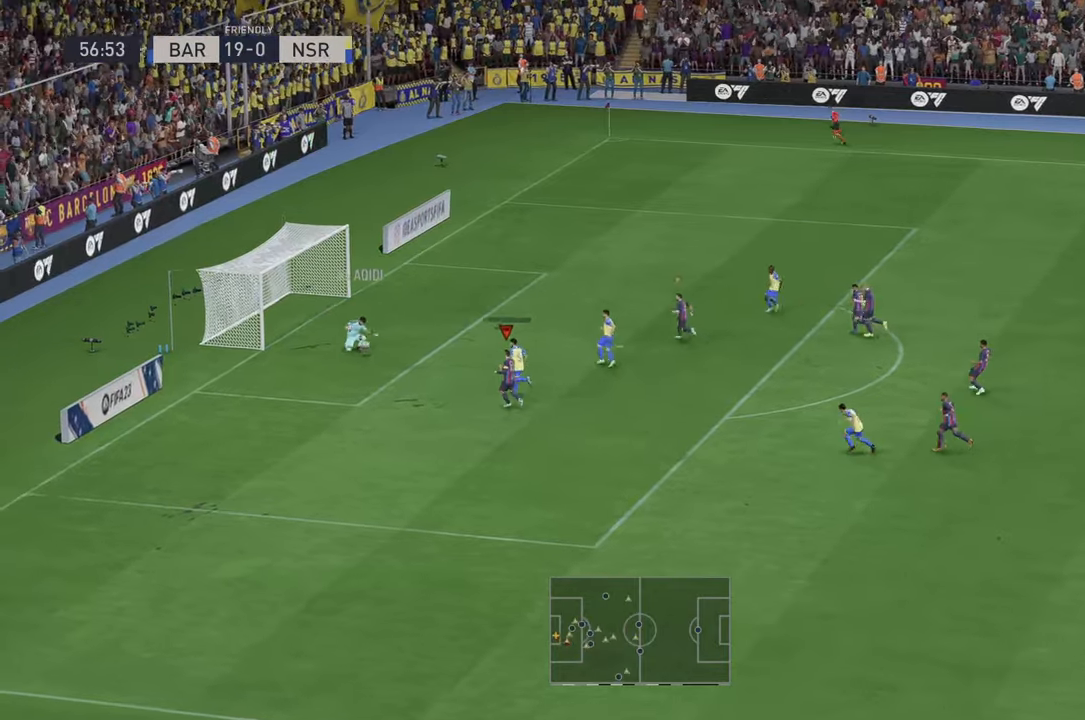
{"dt_ms": 500, "buttons": ["R2"], "left_stick": "down", "right_stick": "center", "events": [[417, "left_stick", "down"], [467, "R2", "down"]]}
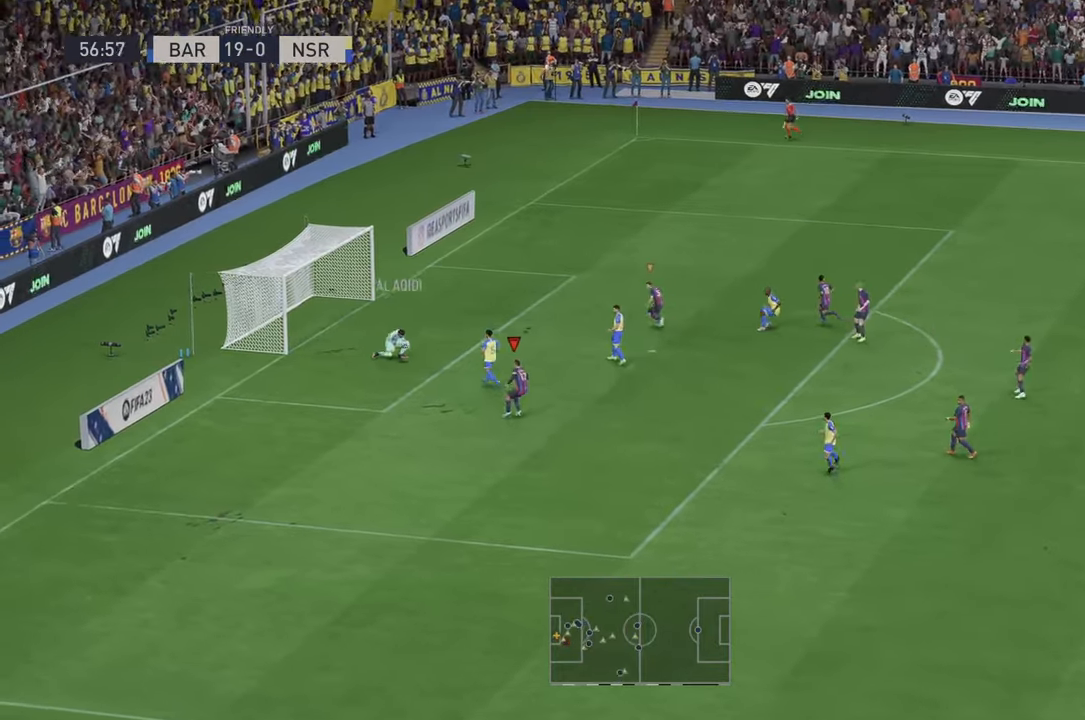
{"dt_ms": 500, "buttons": ["R2"], "left_stick": "right", "right_stick": "center", "events": [[17, "left_stick", "down-right"], [317, "left_stick", "right"]]}
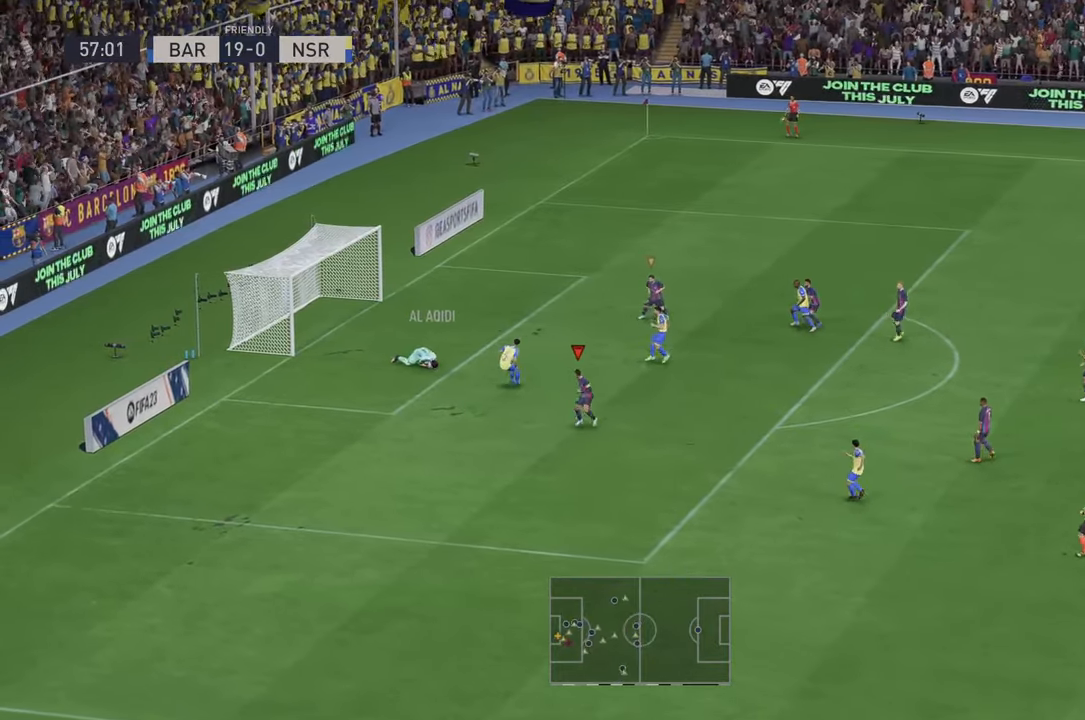
{"dt_ms": 500, "buttons": ["R2"], "left_stick": "right", "right_stick": "center", "events": []}
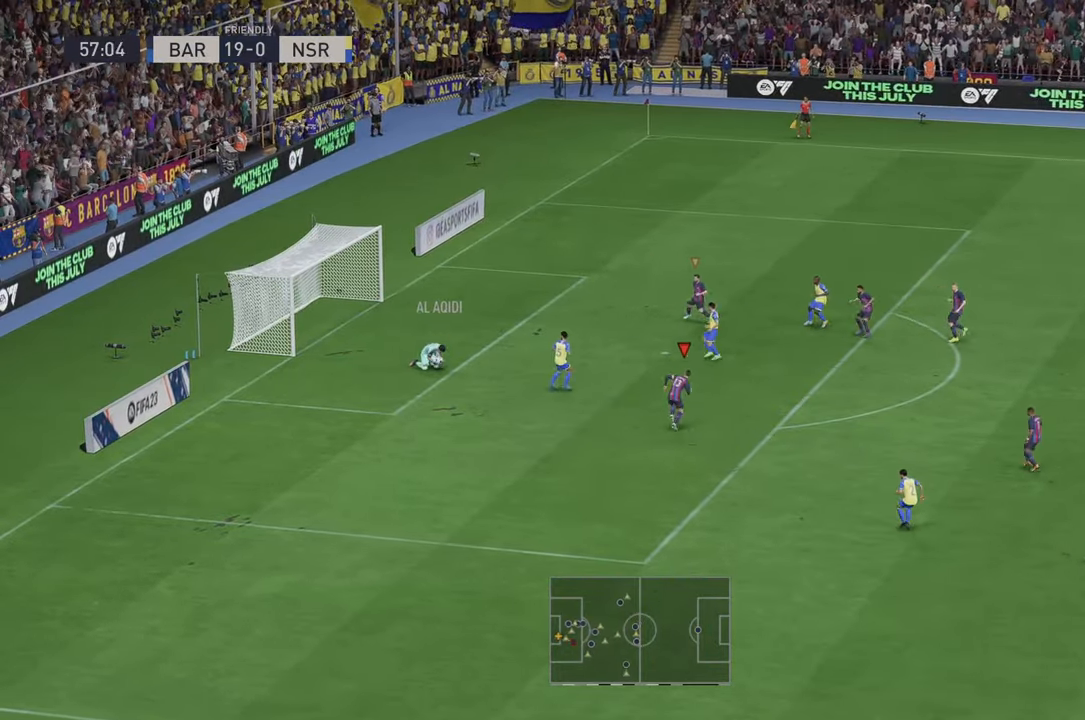
{"dt_ms": 500, "buttons": ["R2"], "left_stick": "right", "right_stick": "center", "events": []}
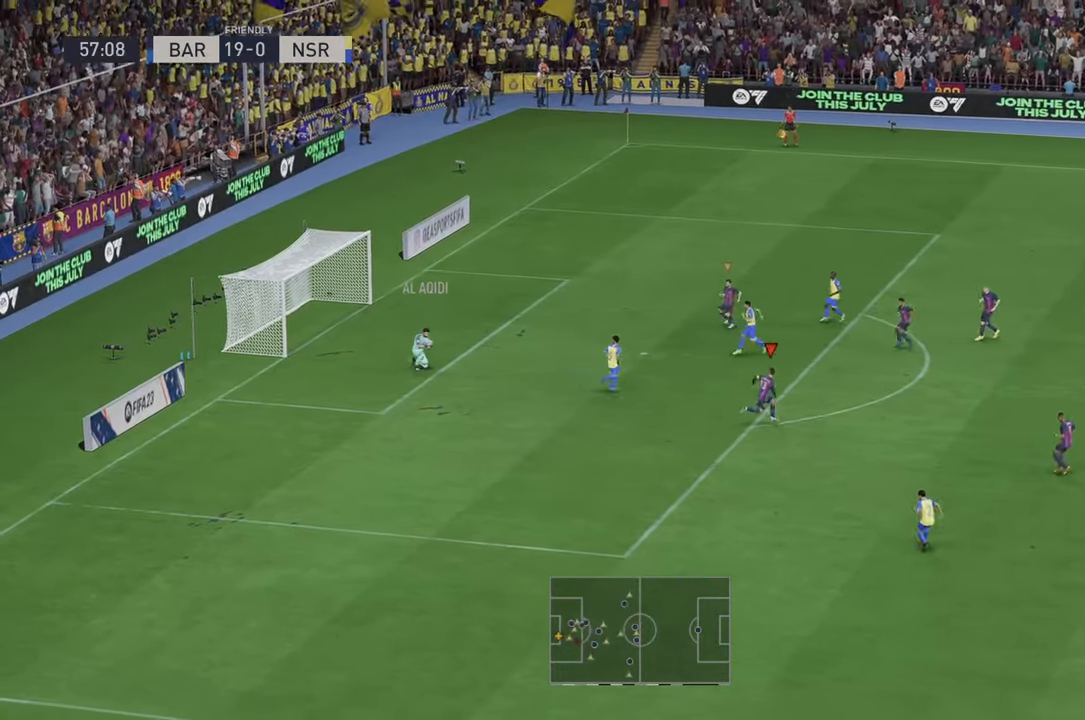
{"dt_ms": 500, "buttons": ["R2"], "left_stick": "right", "right_stick": "center", "events": []}
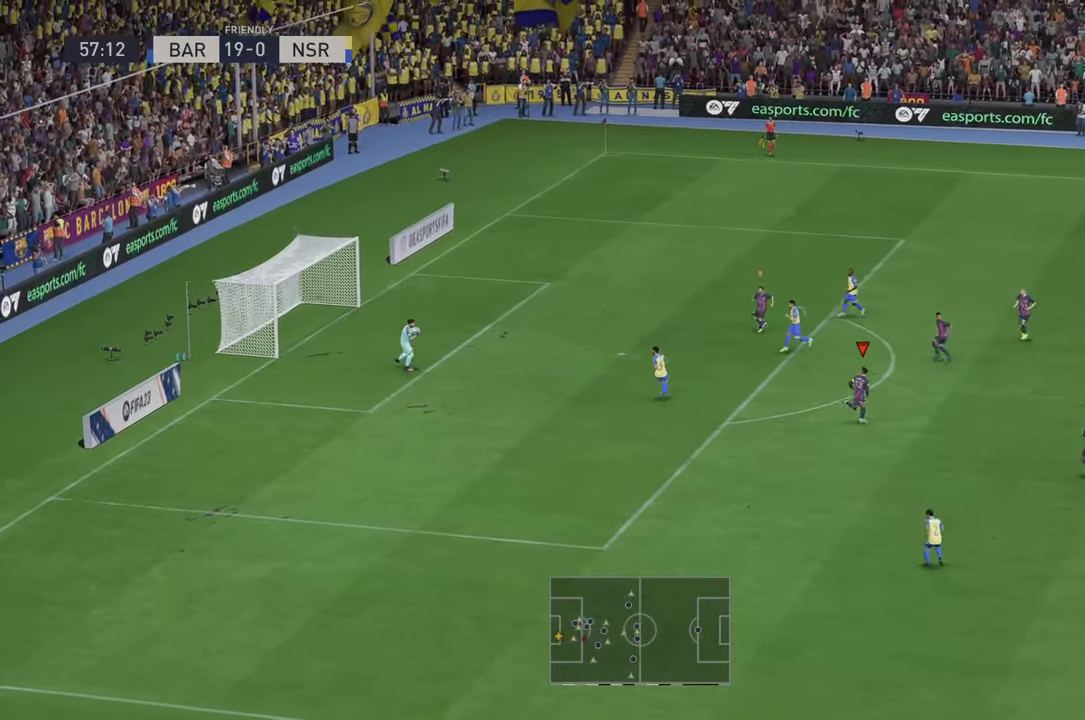
{"dt_ms": 500, "buttons": ["R2"], "left_stick": "up-right", "right_stick": "center", "events": [[317, "left_stick", "up-right"]]}
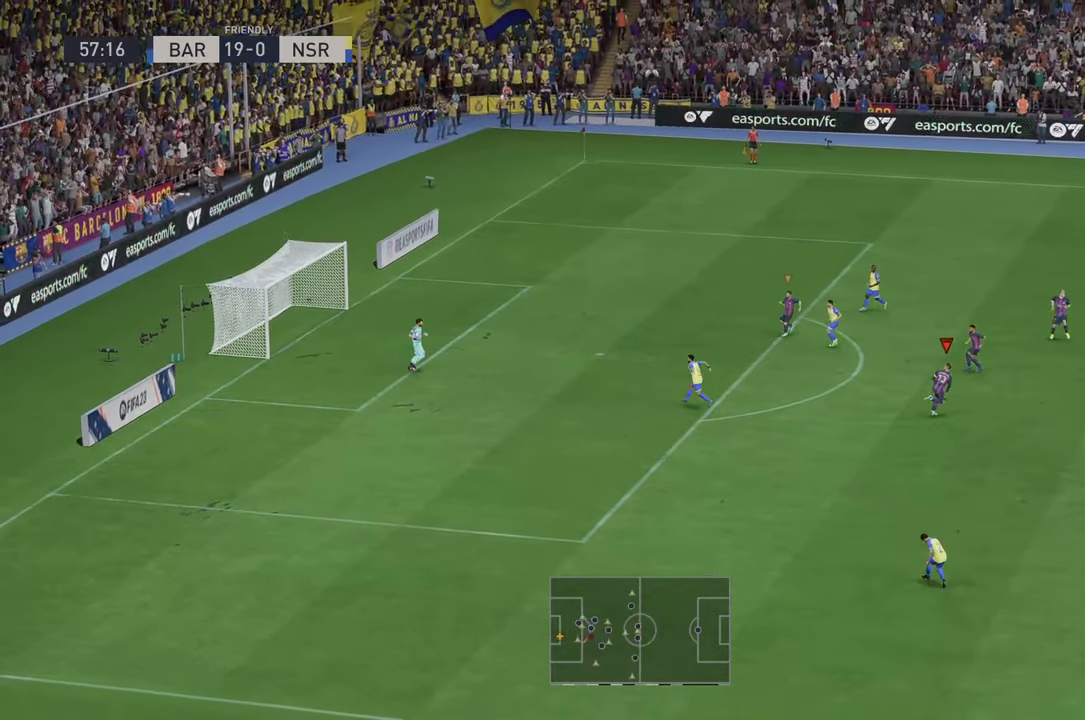
{"dt_ms": 500, "buttons": ["R2"], "left_stick": "down-right", "right_stick": "center", "events": [[333, "left_stick", "right"], [467, "left_stick", "down-right"]]}
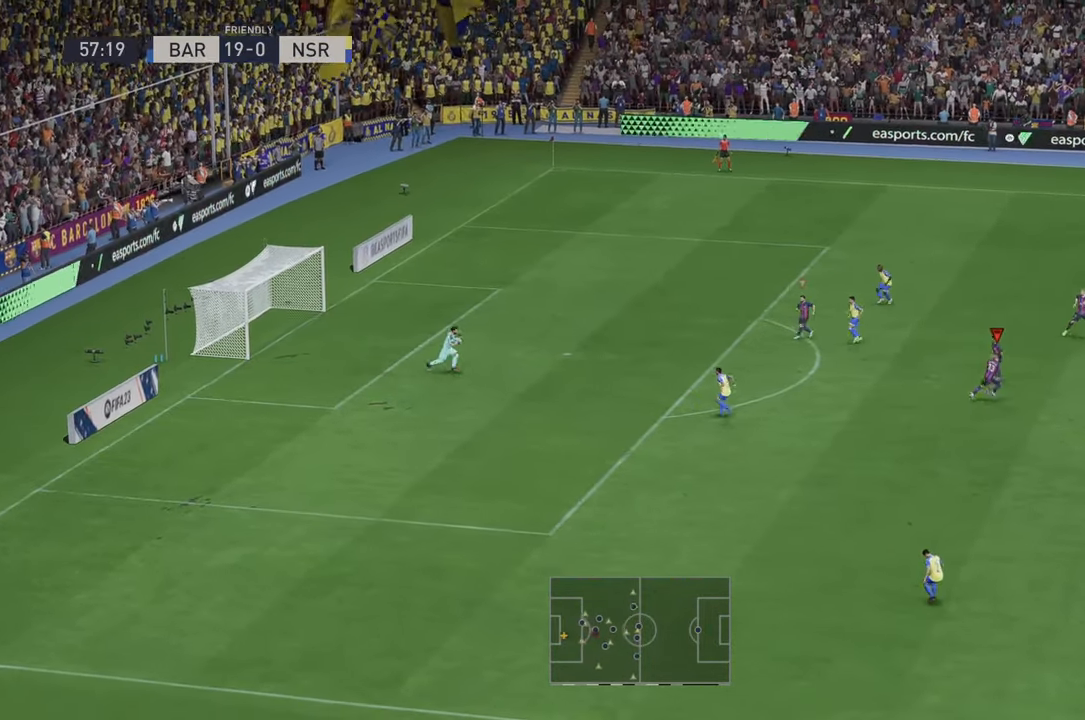
{"dt_ms": 500, "buttons": ["R2"], "left_stick": "down-right", "right_stick": "center", "events": []}
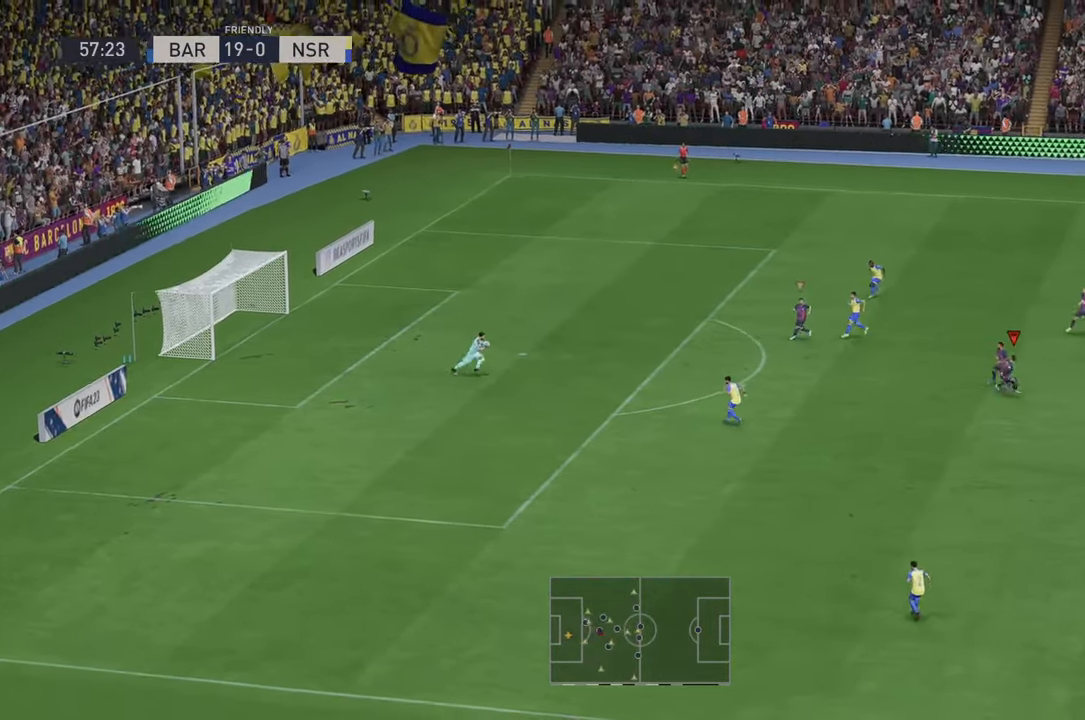
{"dt_ms": 500, "buttons": ["R2"], "left_stick": "down", "right_stick": "center", "events": [[150, "left_stick", "down"]]}
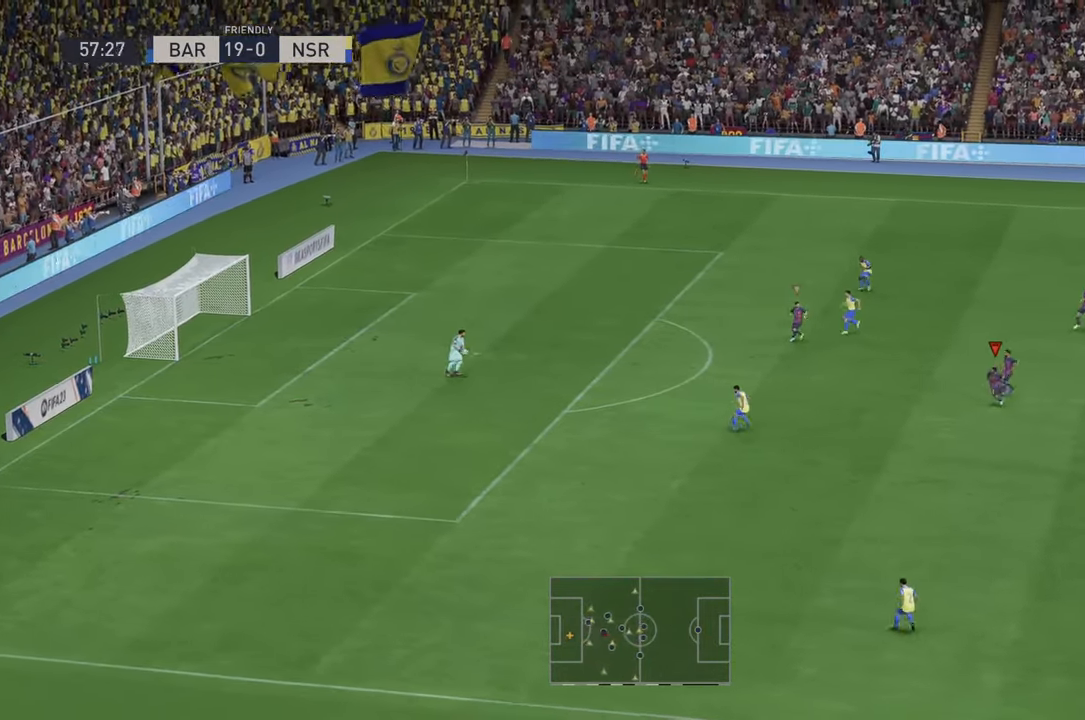
{"dt_ms": 500, "buttons": ["B", "R2"], "left_stick": "down-left", "right_stick": "center", "events": [[50, "left_stick", "down-left"], [467, "B", "down"]]}
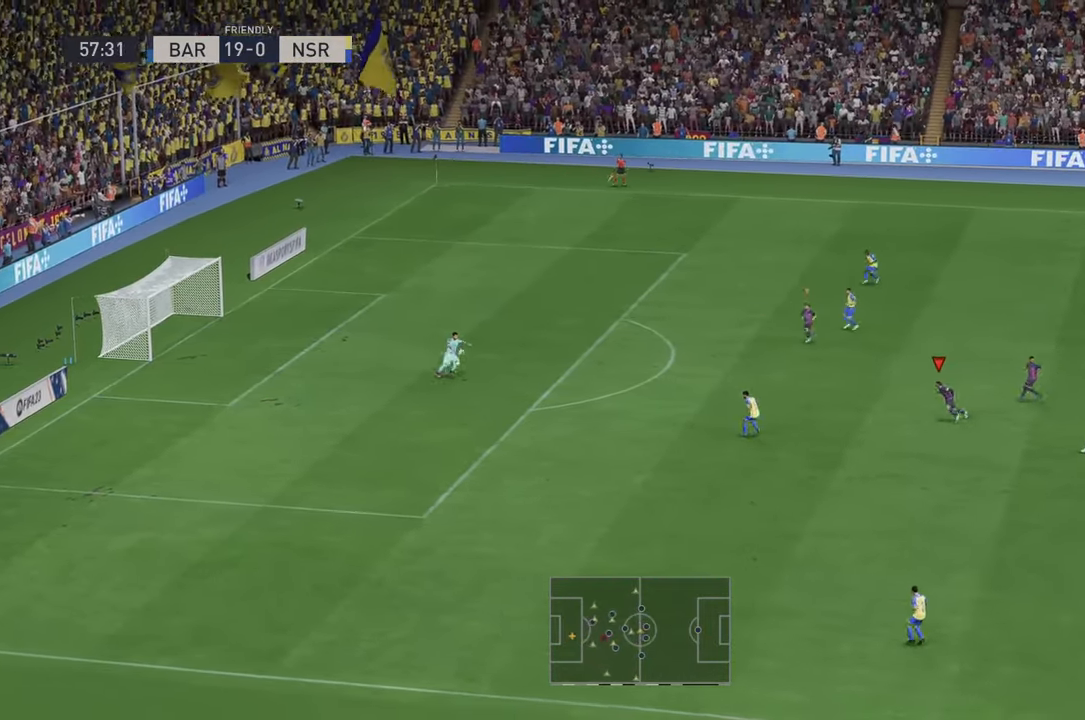
{"dt_ms": 500, "buttons": ["R2"], "left_stick": "up", "right_stick": "center", "events": [[33, "B", "up"], [50, "left_stick", "left"], [183, "left_stick", "up-left"], [200, "X", "down"], [233, "B", "down"], [250, "X", "up"], [283, "A", "down"], [283, "B", "up"], [333, "A", "up"], [417, "left_stick", "up"]]}
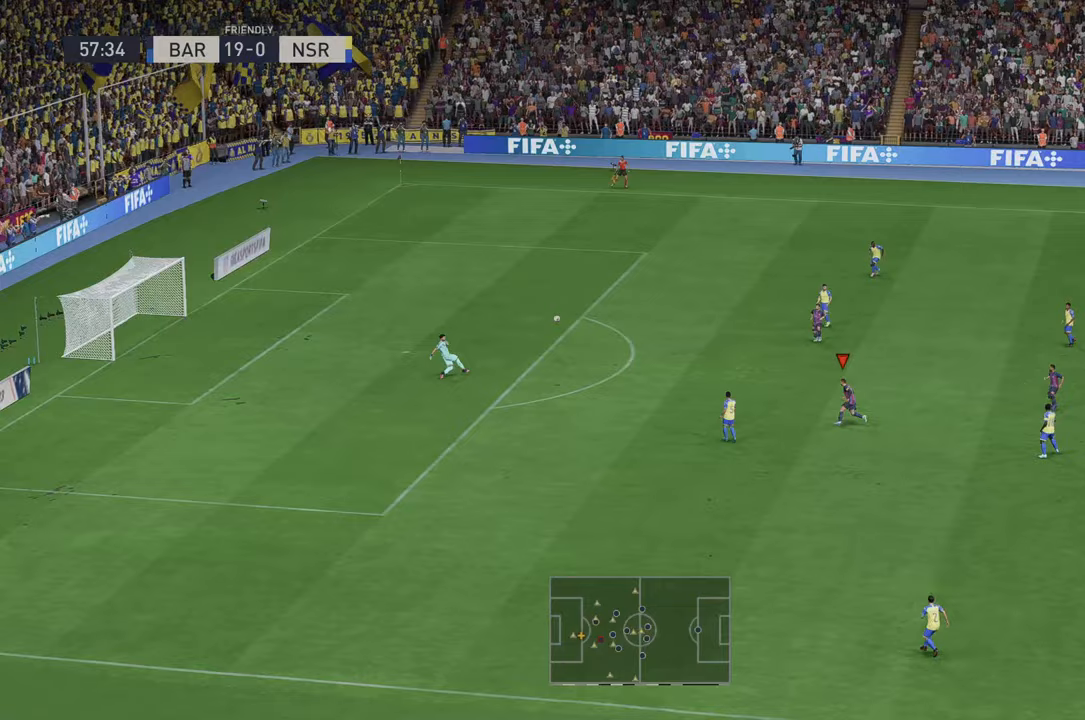
{"dt_ms": 500, "buttons": ["R2"], "left_stick": "up-right", "right_stick": "center", "events": [[150, "X", "down"], [200, "X", "up"], [283, "left_stick", "up-right"]]}
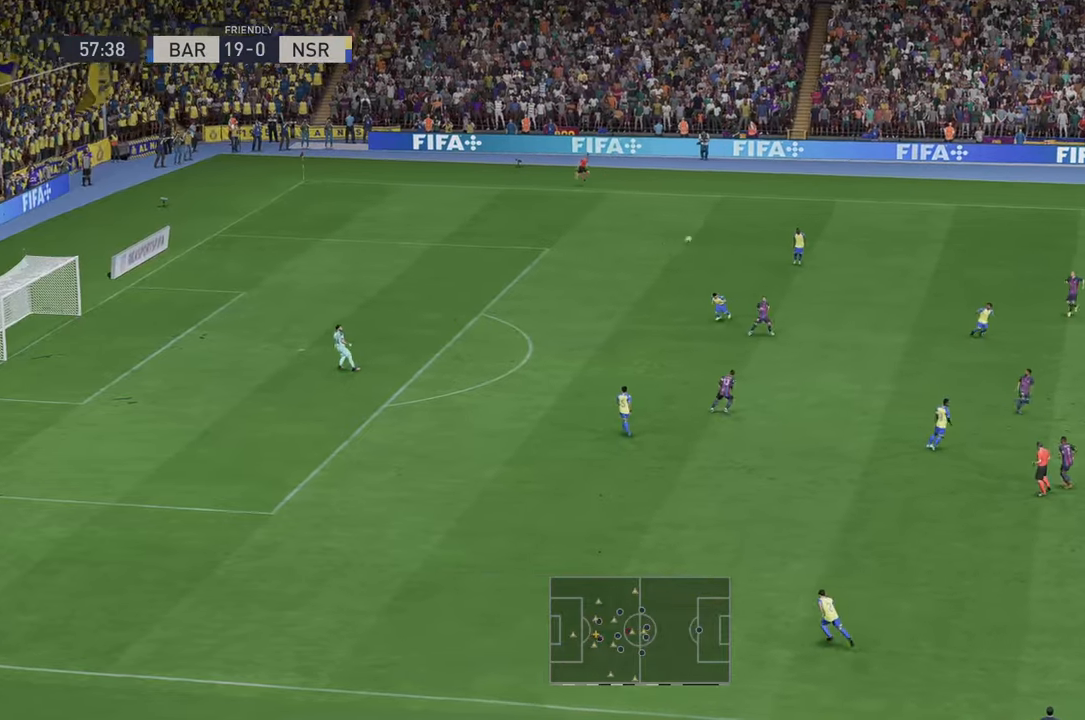
{"dt_ms": 500, "buttons": ["R2"], "left_stick": "up", "right_stick": "center", "events": [[67, "left_stick", "up"]]}
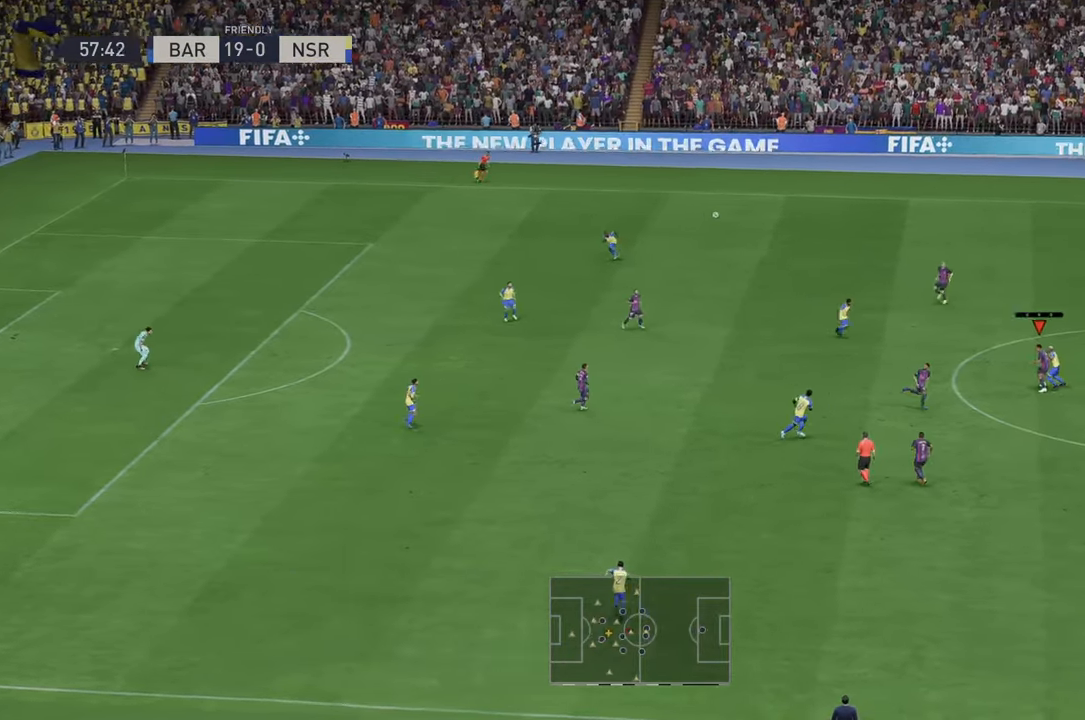
{"dt_ms": 500, "buttons": ["R2"], "left_stick": "left", "right_stick": "center", "events": [[67, "left_stick", "up-left"], [483, "left_stick", "left"]]}
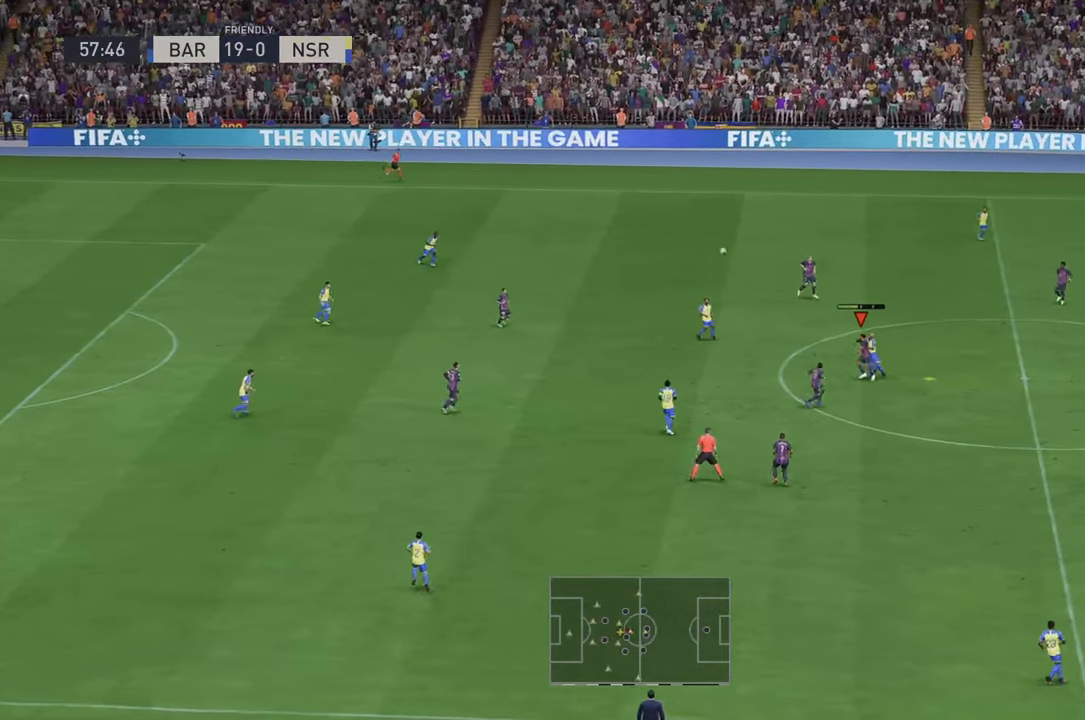
{"dt_ms": 500, "buttons": ["R2"], "left_stick": "down-left", "right_stick": "center", "events": [[217, "left_stick", "down-left"]]}
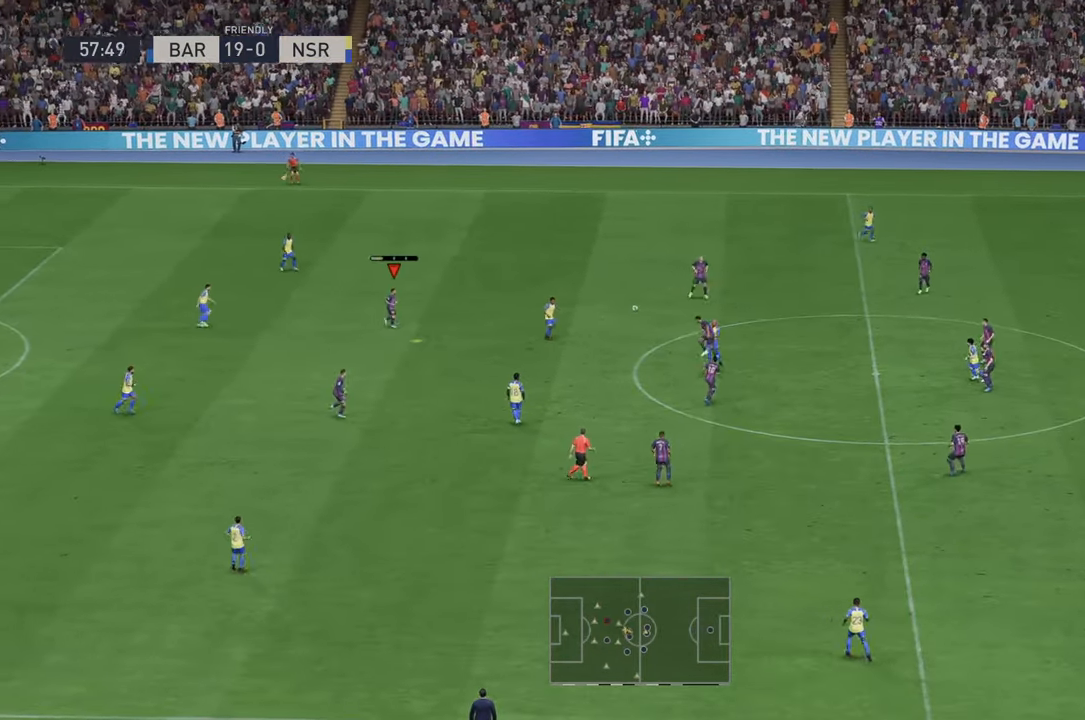
{"dt_ms": 500, "buttons": ["R2"], "left_stick": "down", "right_stick": "center", "events": [[417, "left_stick", "down"]]}
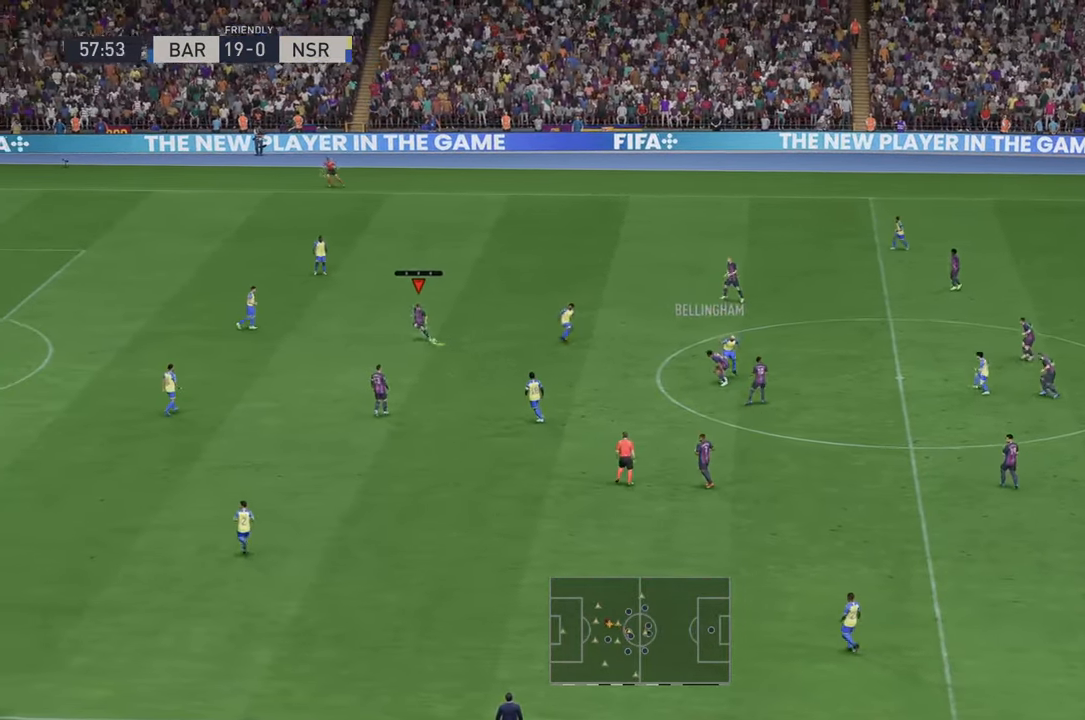
{"dt_ms": 500, "buttons": ["R2"], "left_stick": "down", "right_stick": "center"}
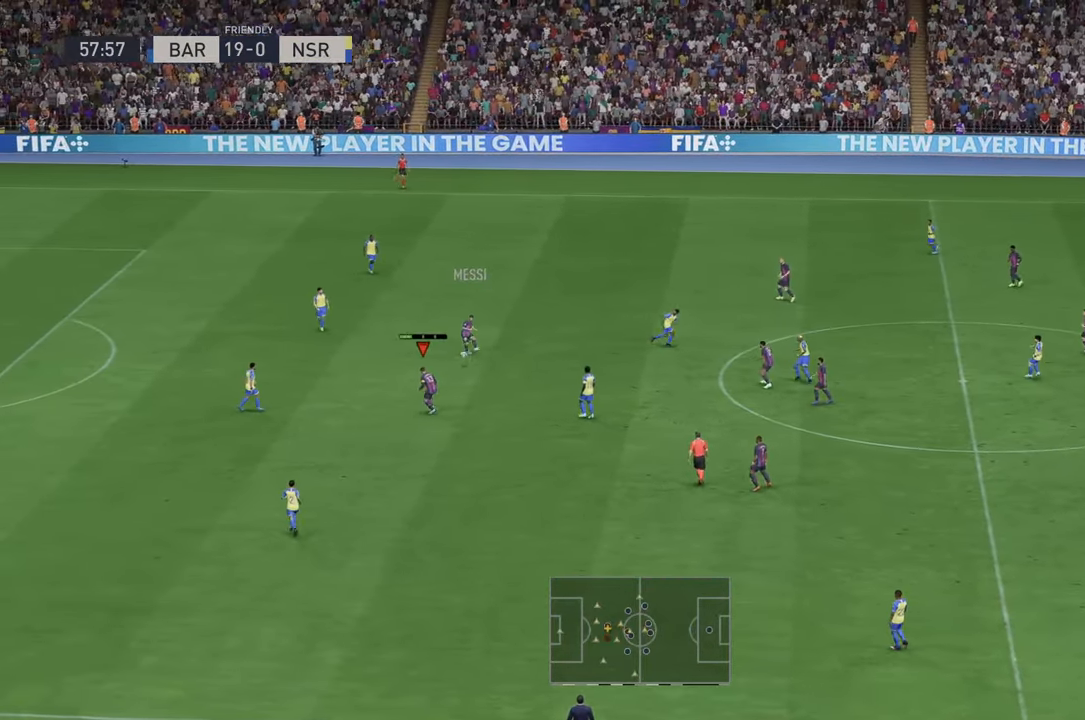
{"dt_ms": 500, "buttons": ["R2"], "left_stick": "down-left", "right_stick": "center", "events": [[100, "left_stick", "down-left"]]}
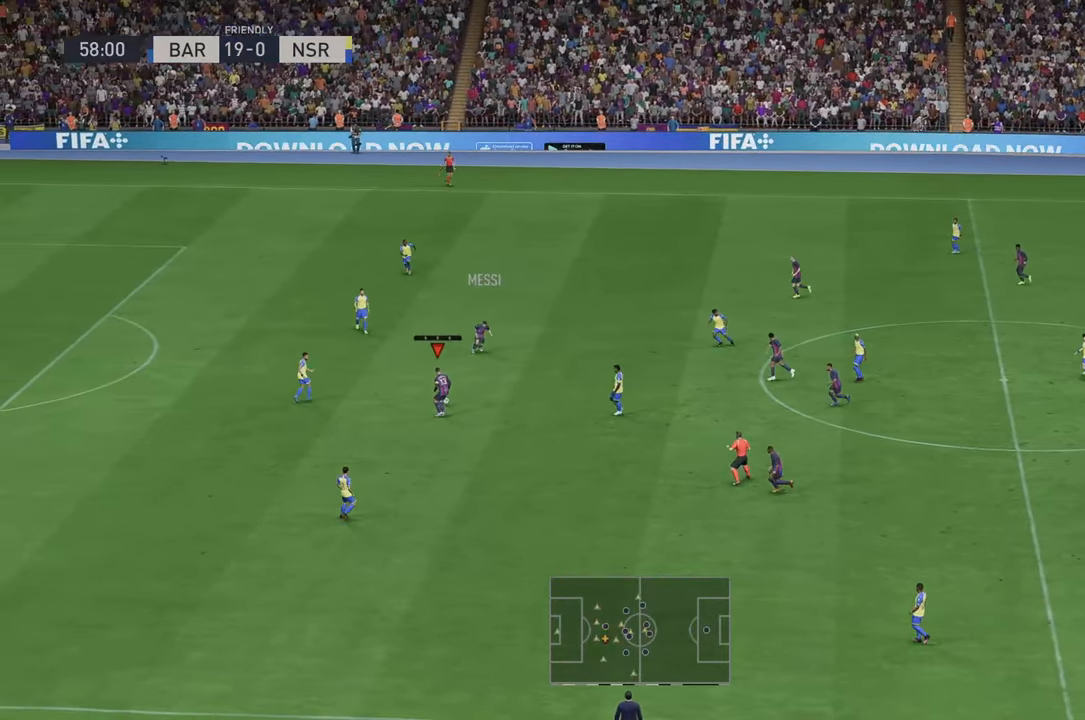
{"dt_ms": 500, "buttons": ["R2"], "left_stick": "left", "right_stick": "center", "events": [[183, "left_stick", "left"]]}
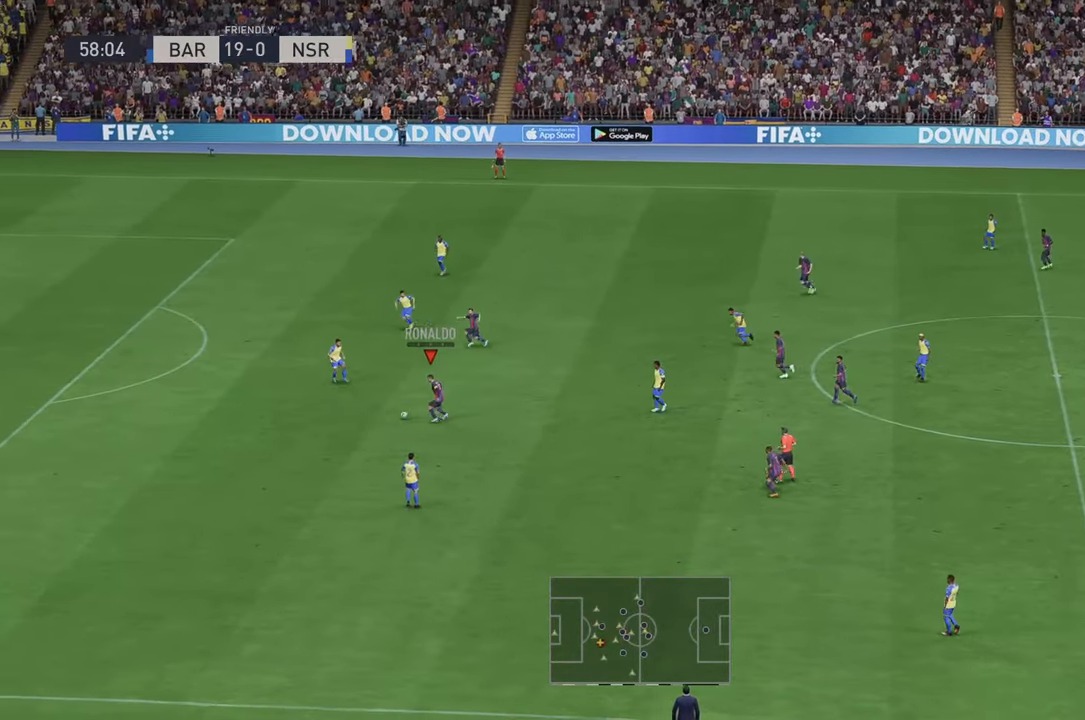
{"dt_ms": 500, "buttons": ["R2"], "left_stick": "left", "right_stick": "center", "events": [[233, "R1", "down"], [283, "R1", "up"]]}
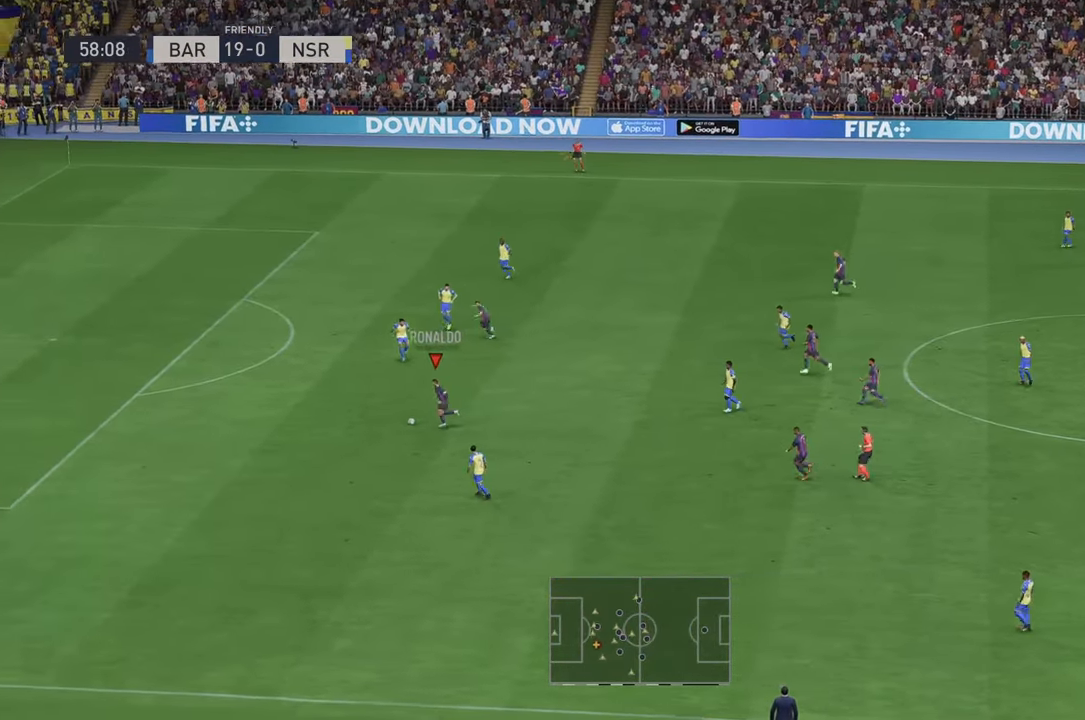
{"dt_ms": 500, "buttons": ["R2"], "left_stick": "left", "right_stick": "center", "events": []}
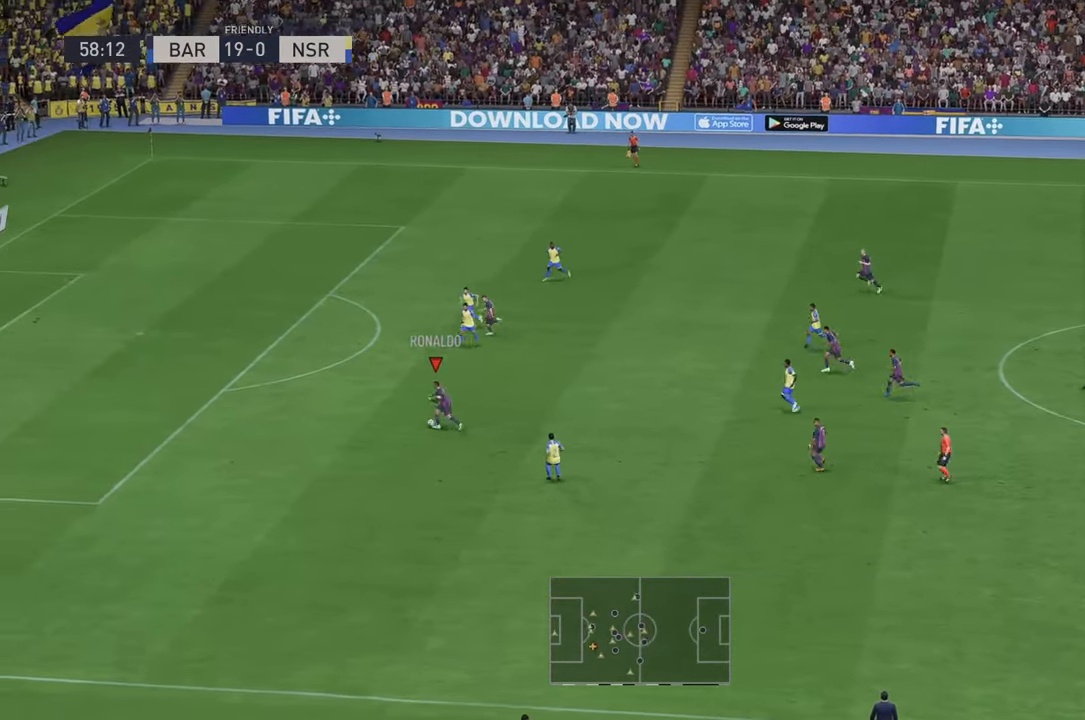
{"dt_ms": 500, "buttons": ["R2"], "left_stick": "up-left", "right_stick": "center", "events": [[150, "left_stick", "up-left"]]}
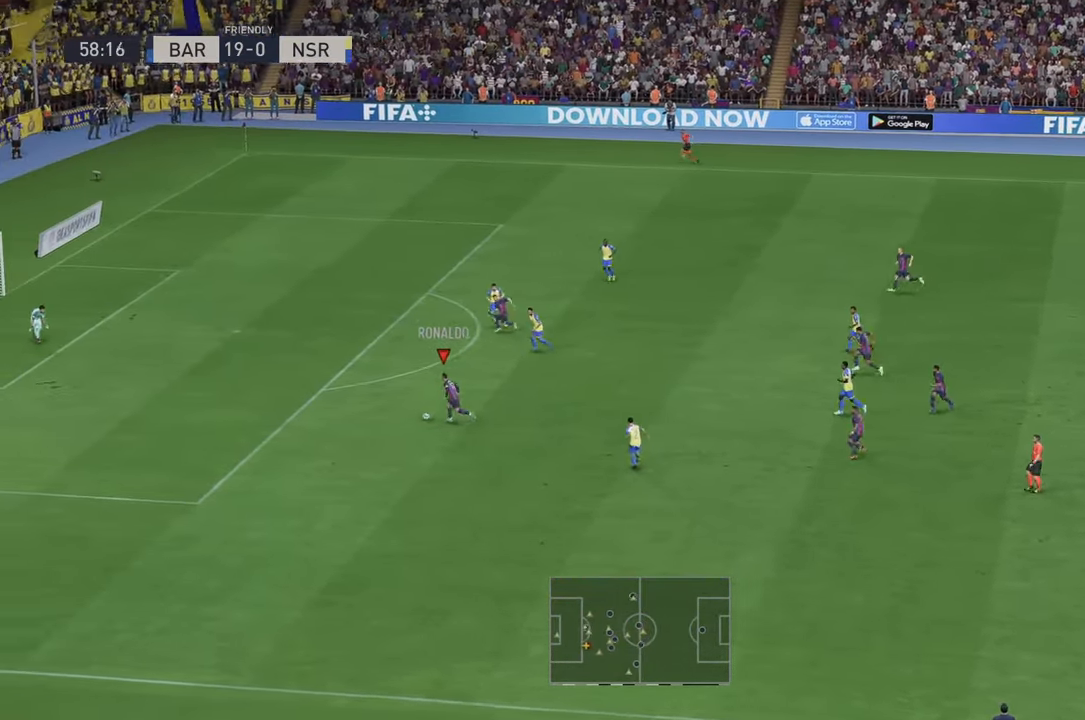
{"dt_ms": 500, "buttons": ["R2"], "left_stick": "up-left", "right_stick": "center", "events": []}
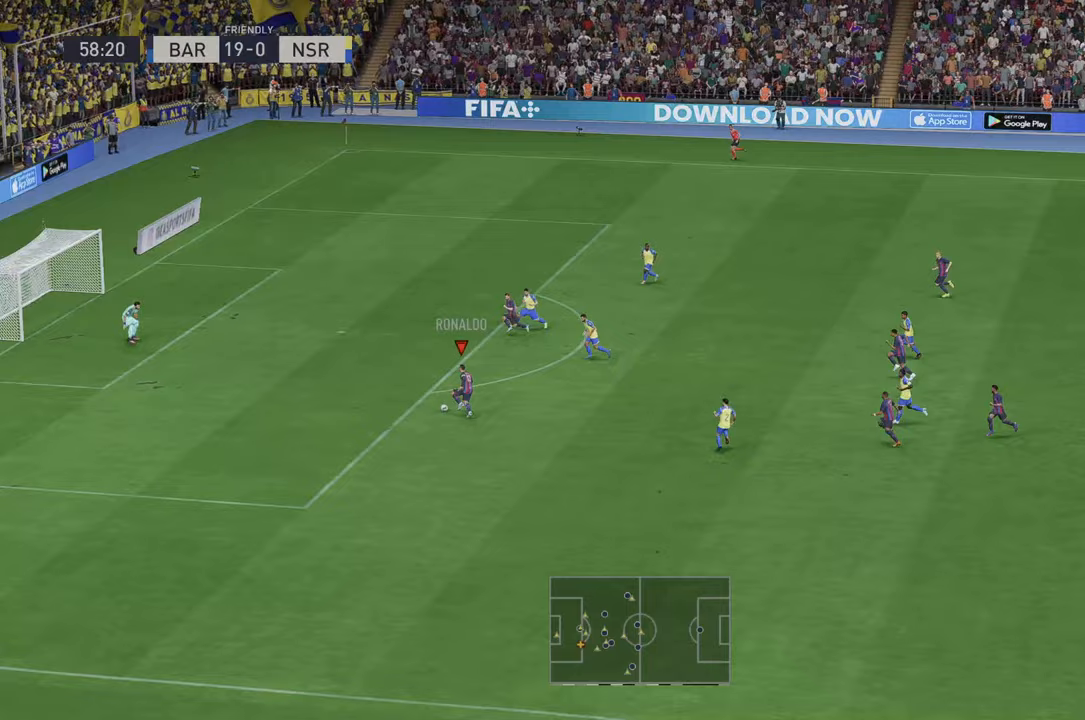
{"dt_ms": 500, "buttons": [], "left_stick": "up-left", "right_stick": "center", "events": [[483, "R2", "up"]]}
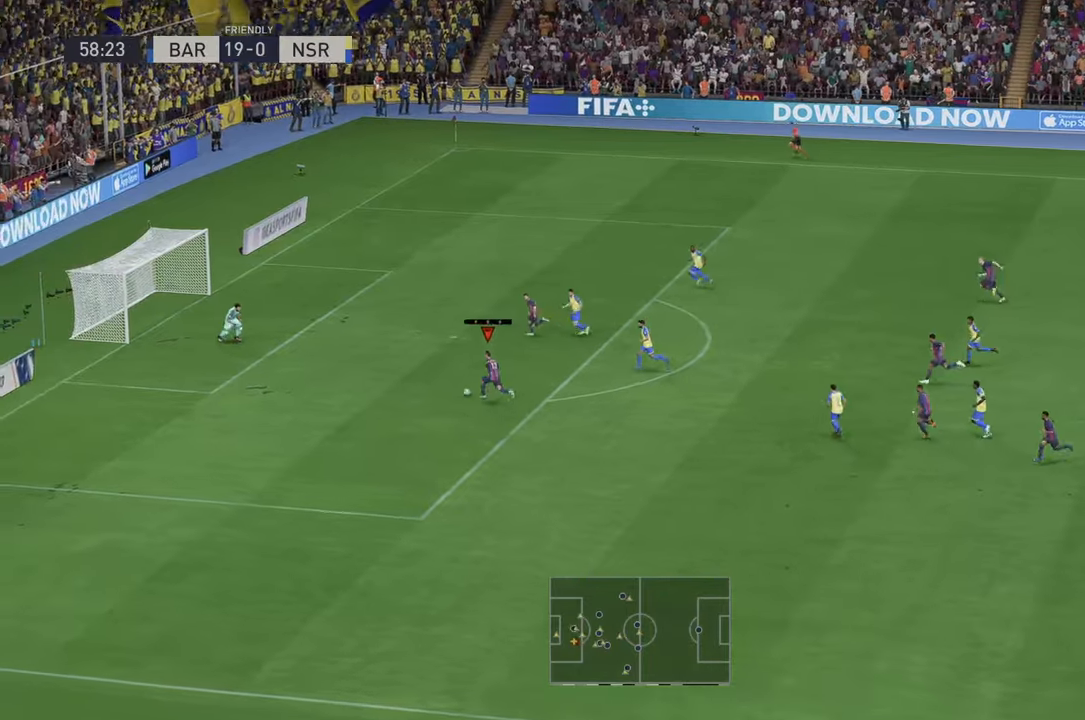
{"dt_ms": 500, "buttons": [], "left_stick": "up-left", "right_stick": "center", "events": []}